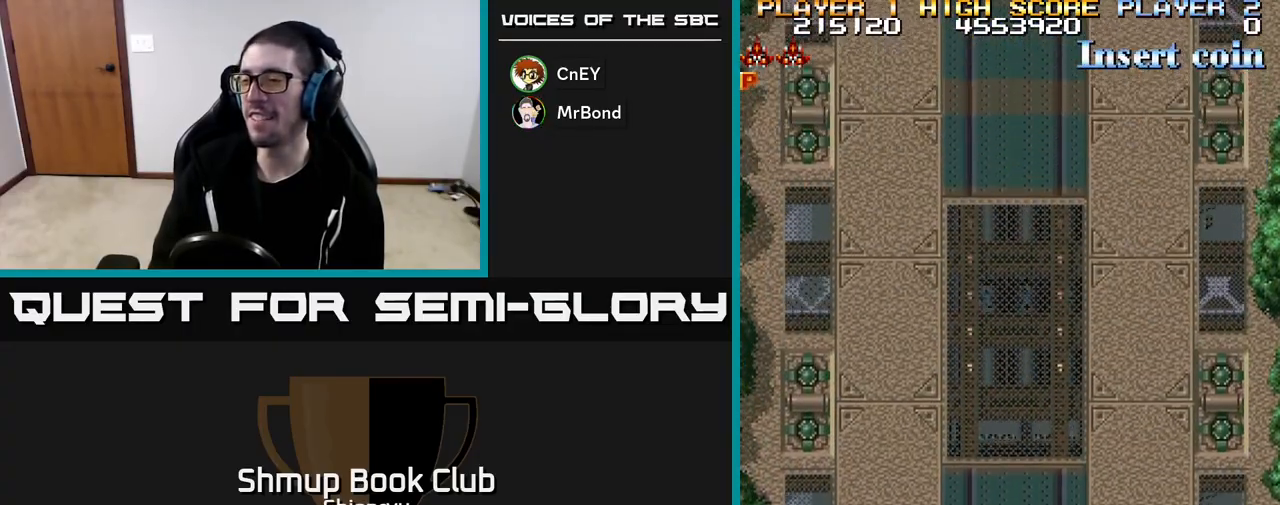
Gameplay with a controller (Xbox layout); each line is a JSON object with the inputs held at the frame after it. "events" lists button and stick changes between this image and that frame as [ms after this image, input, new state], when the widget could be followed in between. Not read: right_stick.
{"buttons": [], "left_stick": "center", "events": [[183, "DPAD_RIGHT", "down"], [200, "DPAD_RIGHT", "up"]]}
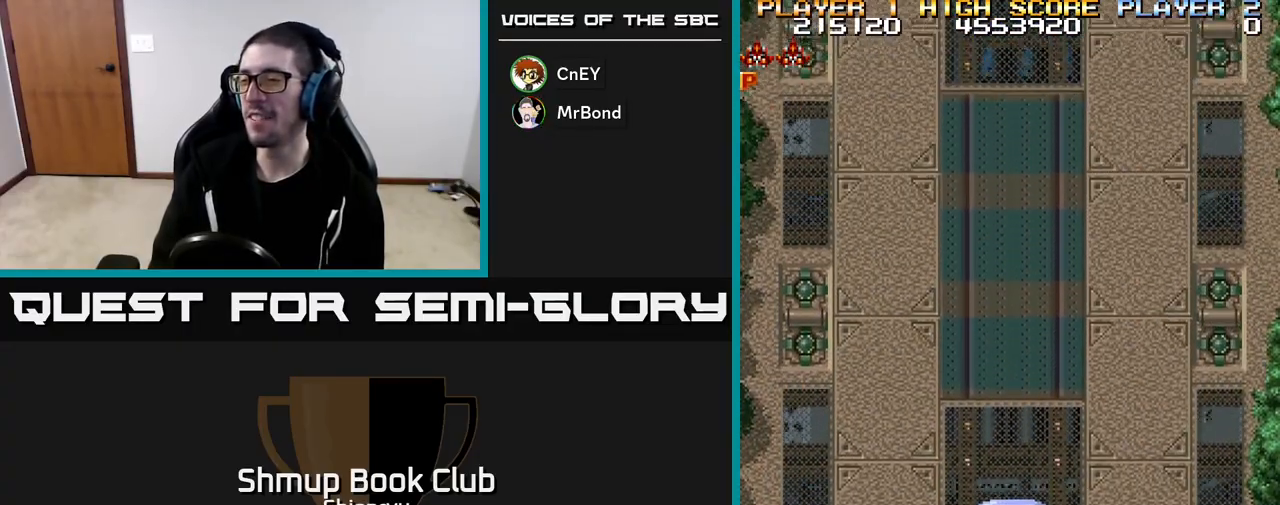
{"buttons": ["R2"], "left_stick": "center", "events": [[333, "R2", "down"]]}
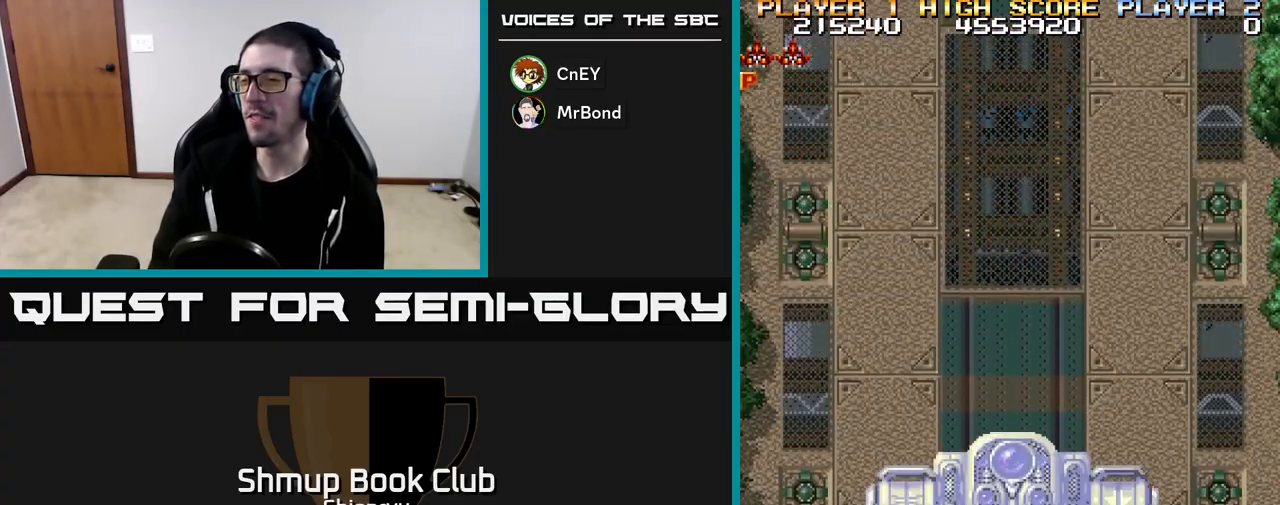
{"buttons": ["R2"], "left_stick": "center", "events": []}
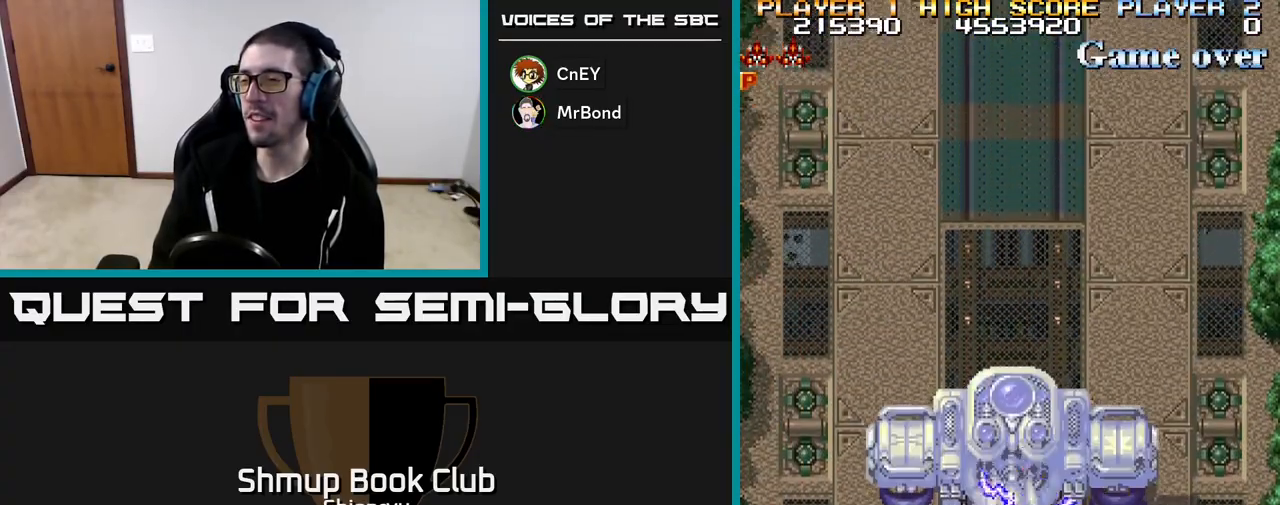
{"buttons": ["R2"], "left_stick": "center", "events": [[100, "DPAD_UP", "down"], [183, "DPAD_UP", "up"]]}
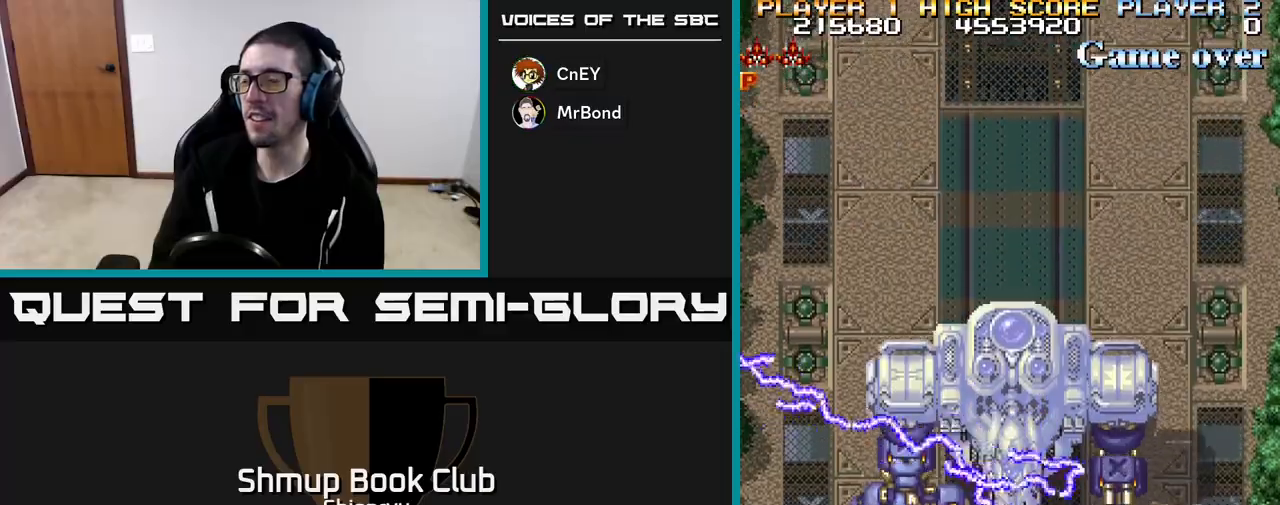
{"buttons": ["R2"], "left_stick": "center", "events": []}
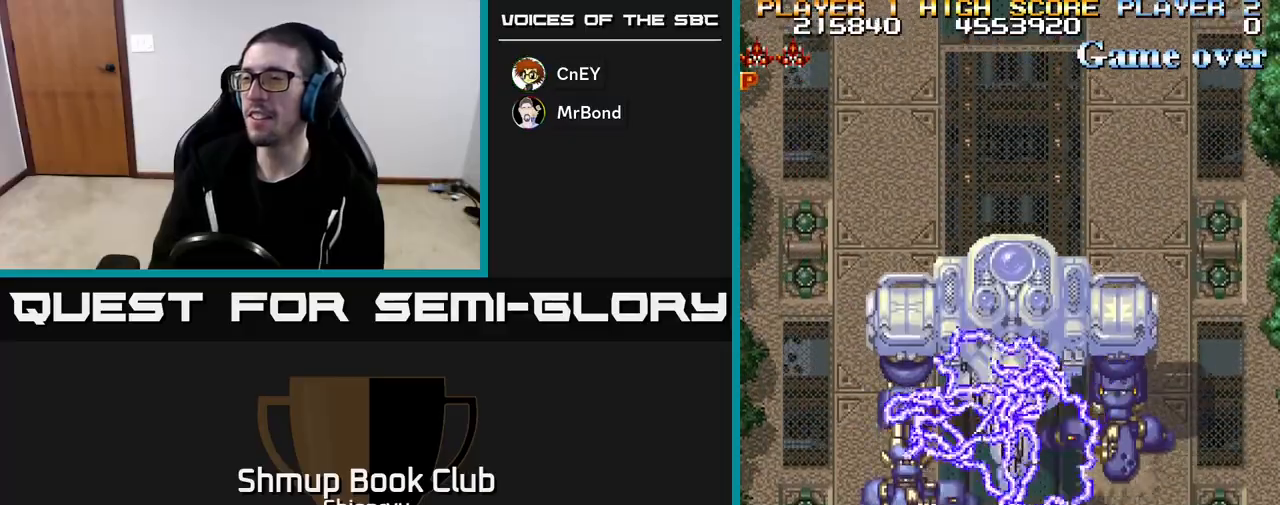
{"buttons": ["R2", "DPAD_UP"], "left_stick": "center", "events": [[117, "DPAD_RIGHT", "down"], [467, "DPAD_RIGHT", "up"], [500, "DPAD_UP", "down"]]}
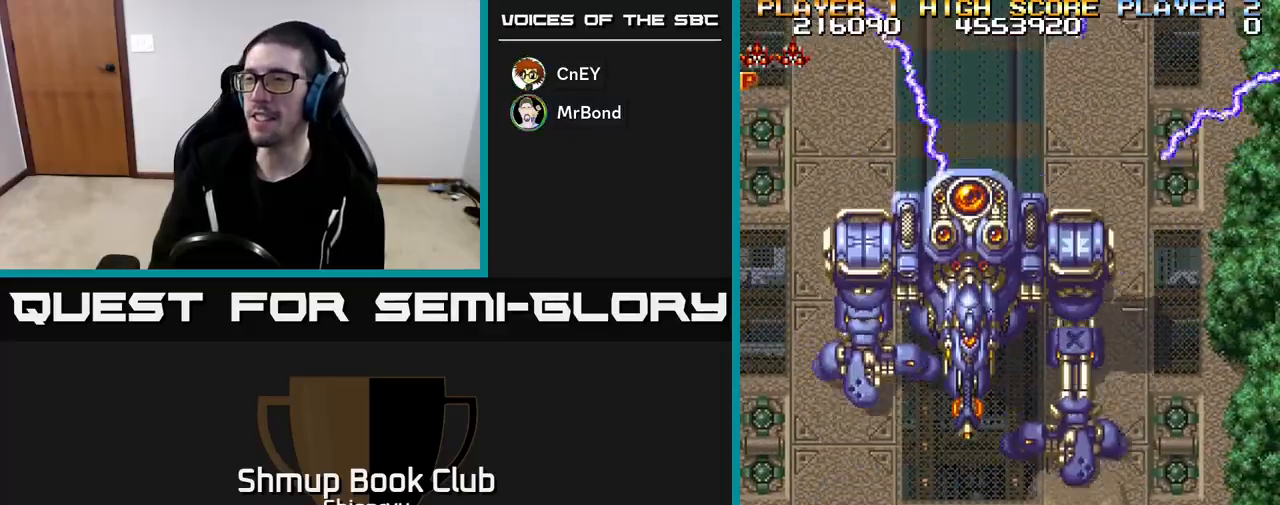
{"buttons": ["R2"], "left_stick": "center", "events": [[167, "DPAD_RIGHT", "down"], [200, "DPAD_UP", "up"], [350, "DPAD_RIGHT", "up"]]}
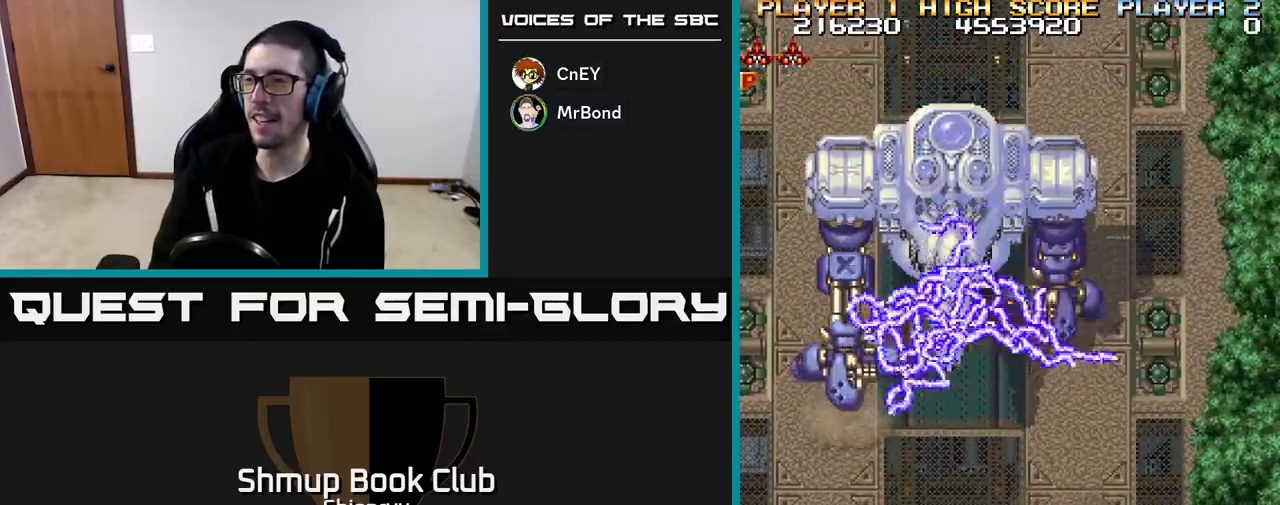
{"buttons": ["R2", "DPAD_UP"], "left_stick": "center", "events": [[250, "DPAD_UP", "down"], [317, "DPAD_RIGHT", "down"], [467, "DPAD_RIGHT", "up"]]}
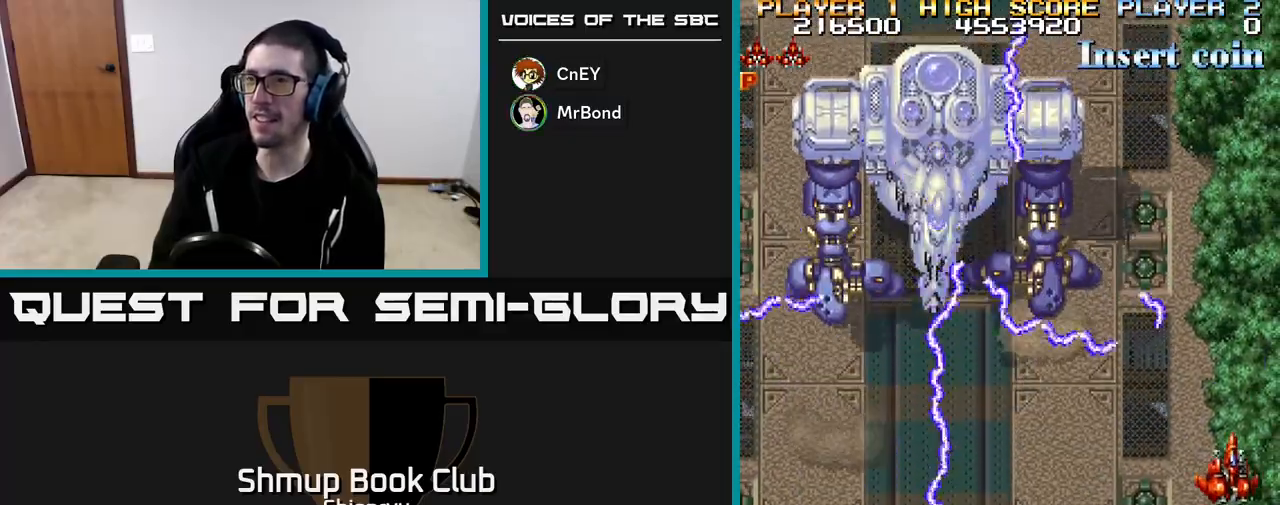
{"buttons": ["R2"], "left_stick": "center", "events": [[83, "DPAD_UP", "up"]]}
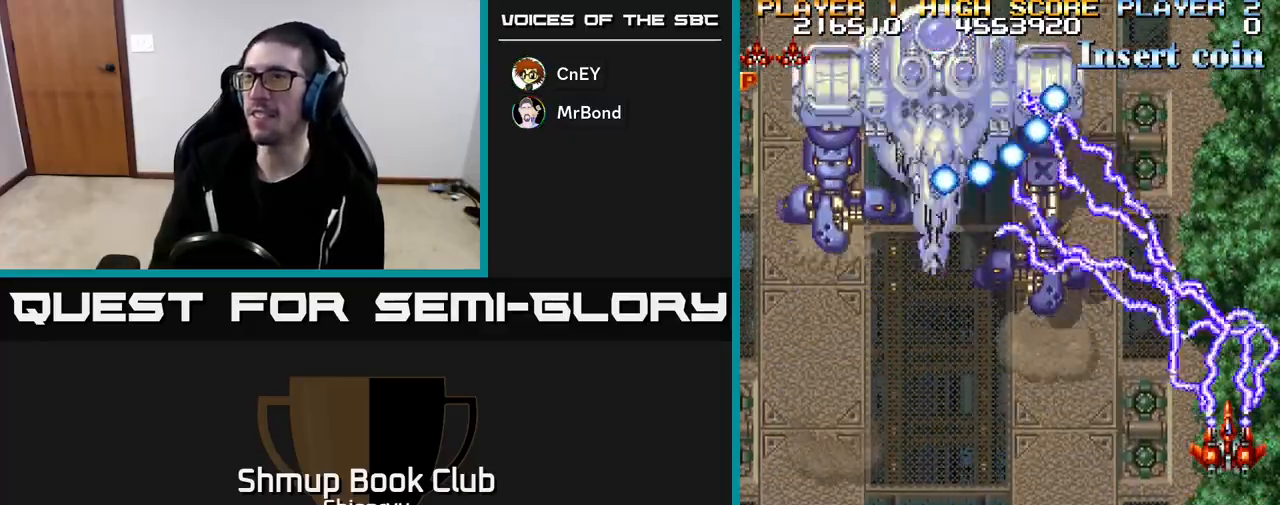
{"buttons": ["R2"], "left_stick": "center", "events": []}
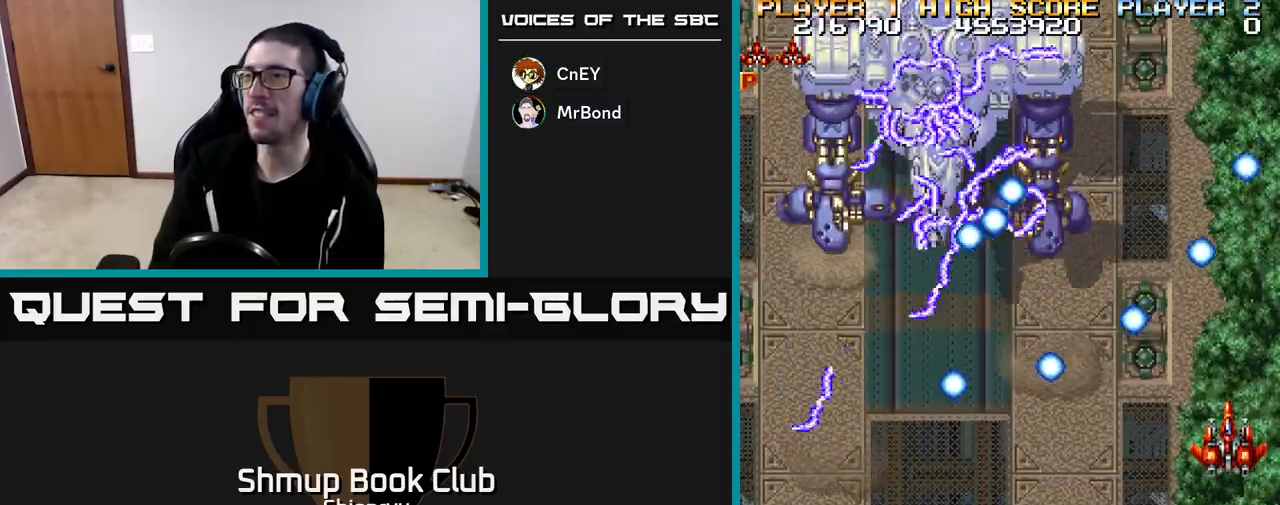
{"buttons": ["R2"], "left_stick": "center", "events": [[33, "DPAD_DOWN", "down"], [217, "DPAD_DOWN", "up"]]}
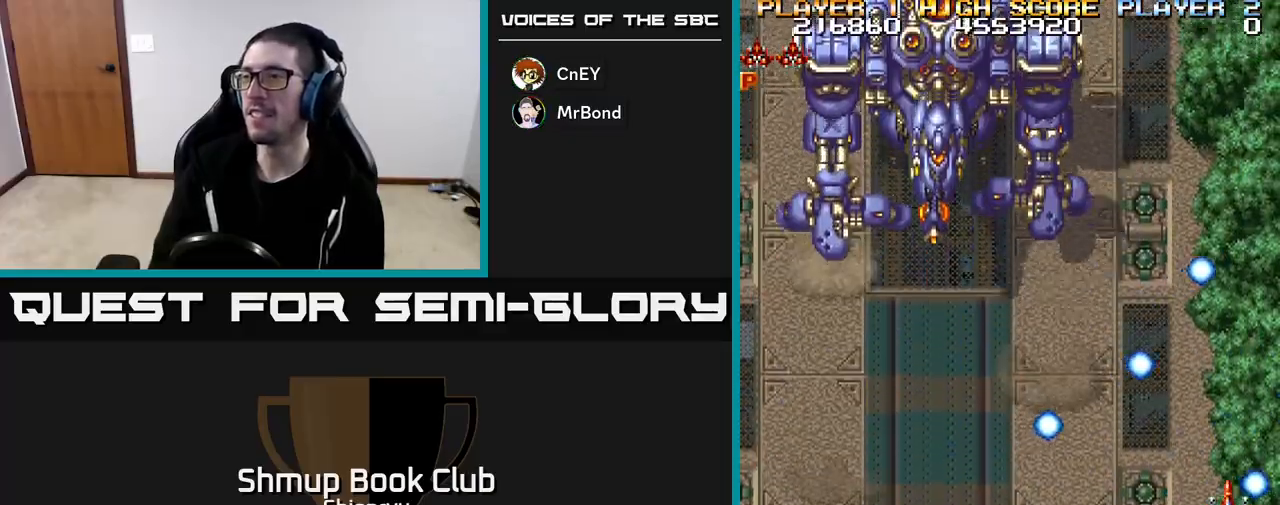
{"buttons": ["R2", "DPAD_UP"], "left_stick": "center", "events": [[83, "DPAD_DOWN", "down"], [83, "DPAD_LEFT", "down"], [183, "DPAD_LEFT", "up"], [200, "DPAD_DOWN", "up"], [450, "DPAD_UP", "down"]]}
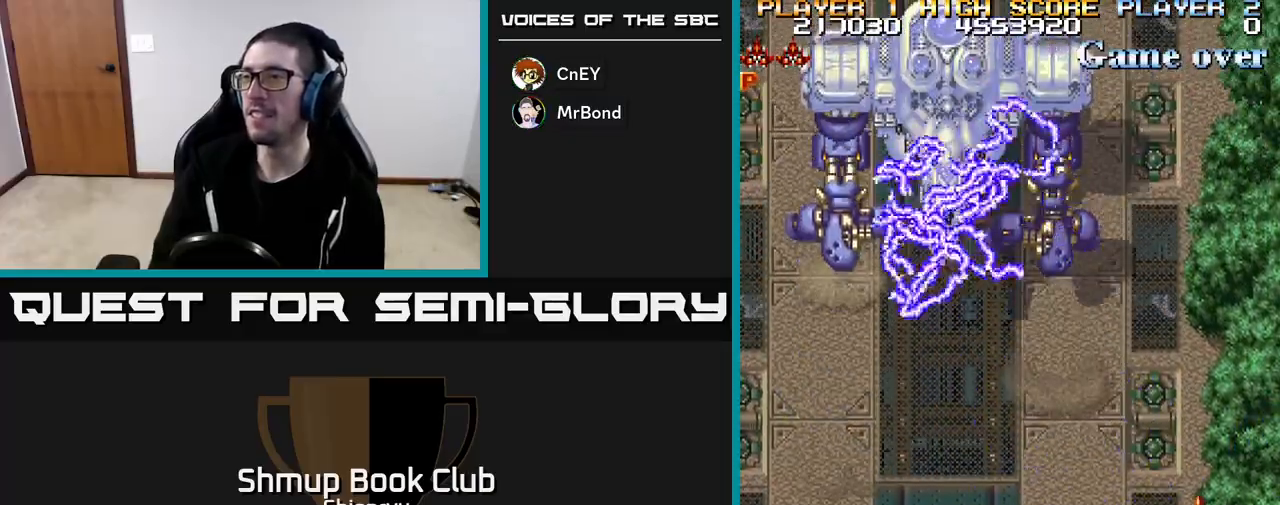
{"buttons": ["R2"], "left_stick": "center", "events": [[133, "DPAD_UP", "up"], [150, "DPAD_RIGHT", "down"], [183, "DPAD_UP", "down"], [433, "DPAD_UP", "up"], [467, "DPAD_RIGHT", "up"]]}
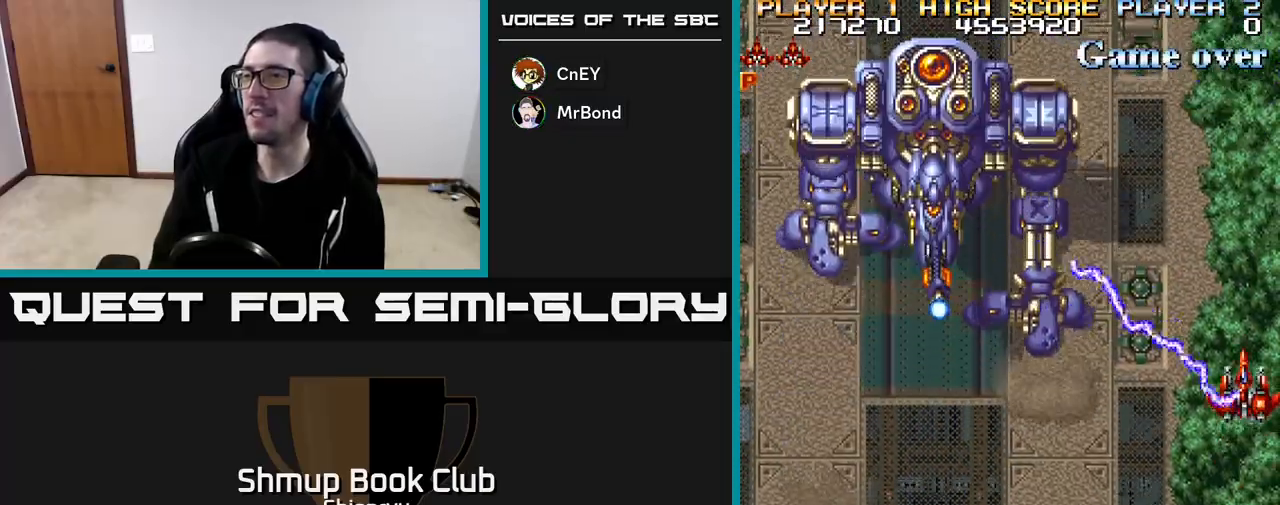
{"buttons": ["R2"], "left_stick": "center", "events": []}
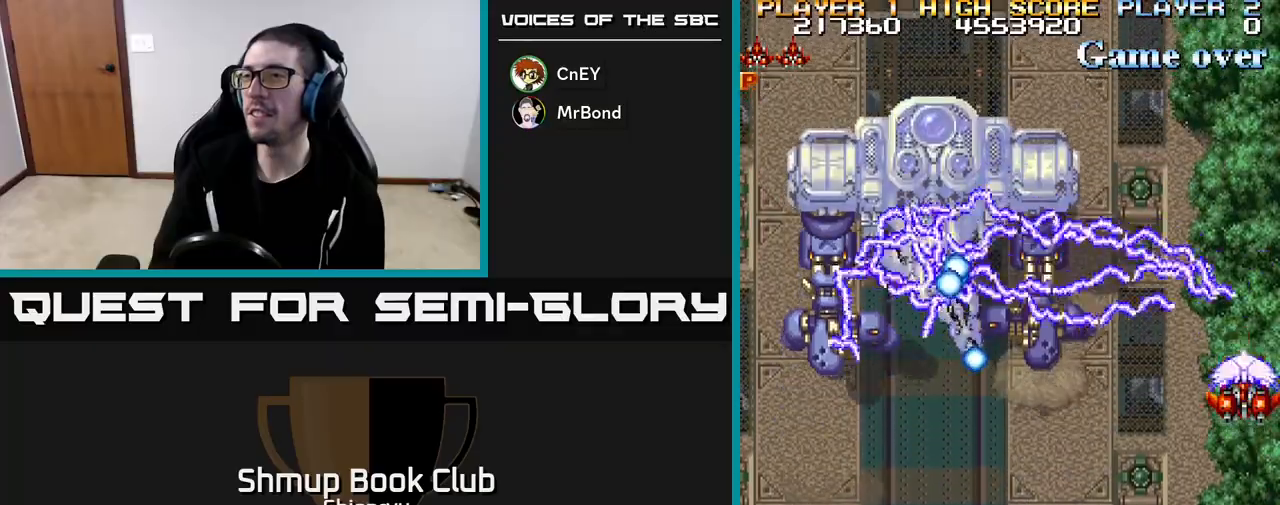
{"buttons": ["R2", "DPAD_DOWN"], "left_stick": "center", "events": [[167, "DPAD_DOWN", "down"]]}
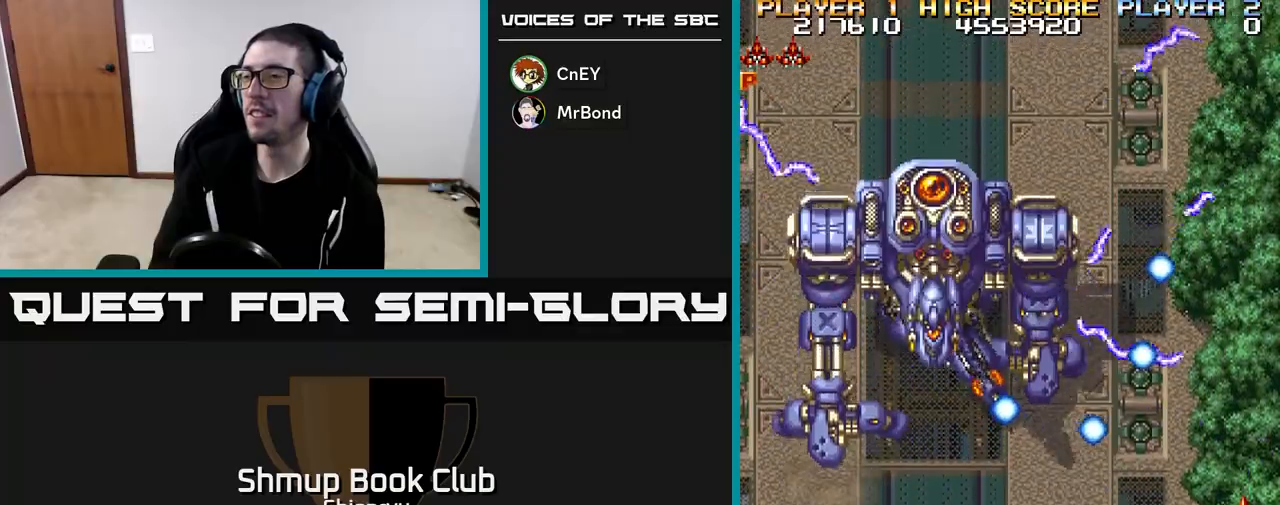
{"buttons": ["R2", "DPAD_LEFT"], "left_stick": "center", "events": [[83, "DPAD_LEFT", "down"], [367, "DPAD_DOWN", "up"]]}
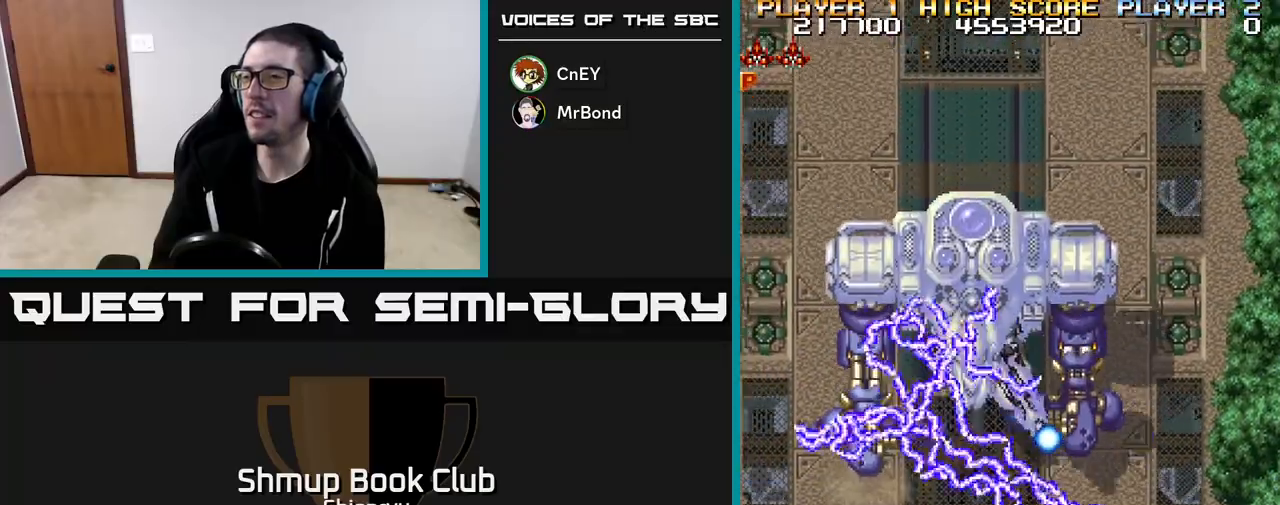
{"buttons": ["R2", "DPAD_LEFT"], "left_stick": "center", "events": []}
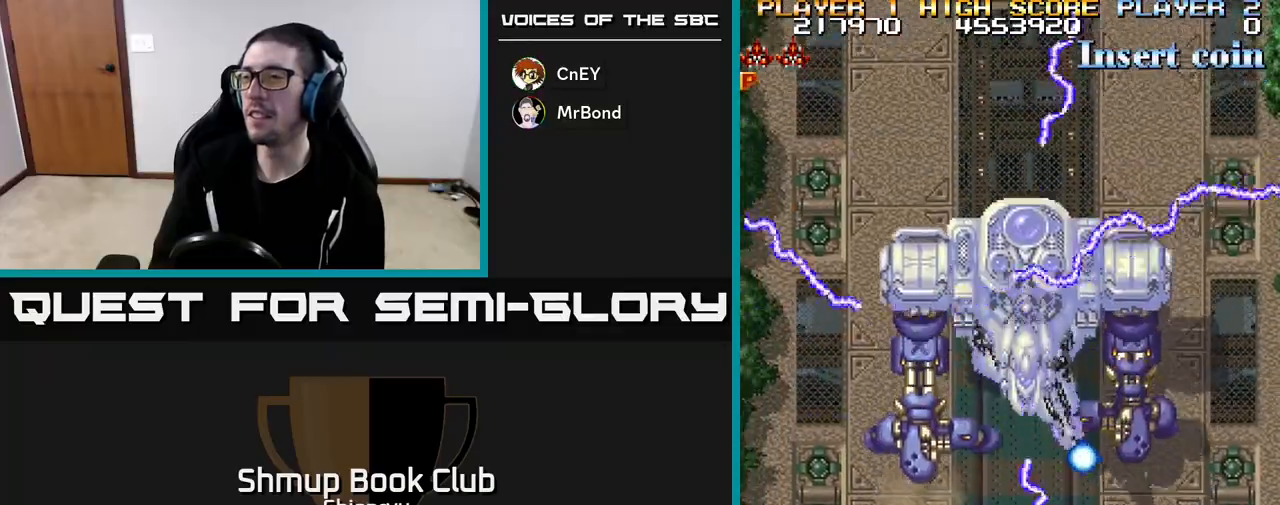
{"buttons": ["R2", "DPAD_UP", "DPAD_LEFT"], "left_stick": "center", "events": [[250, "DPAD_UP", "down"]]}
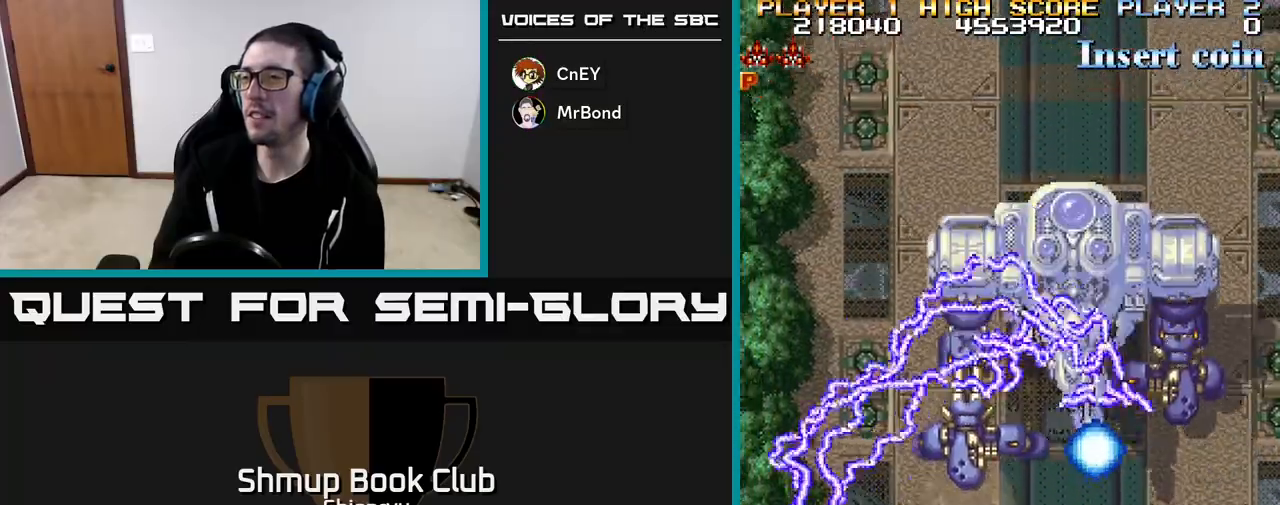
{"buttons": ["R2", "DPAD_UP"], "left_stick": "center", "events": [[217, "DPAD_LEFT", "up"]]}
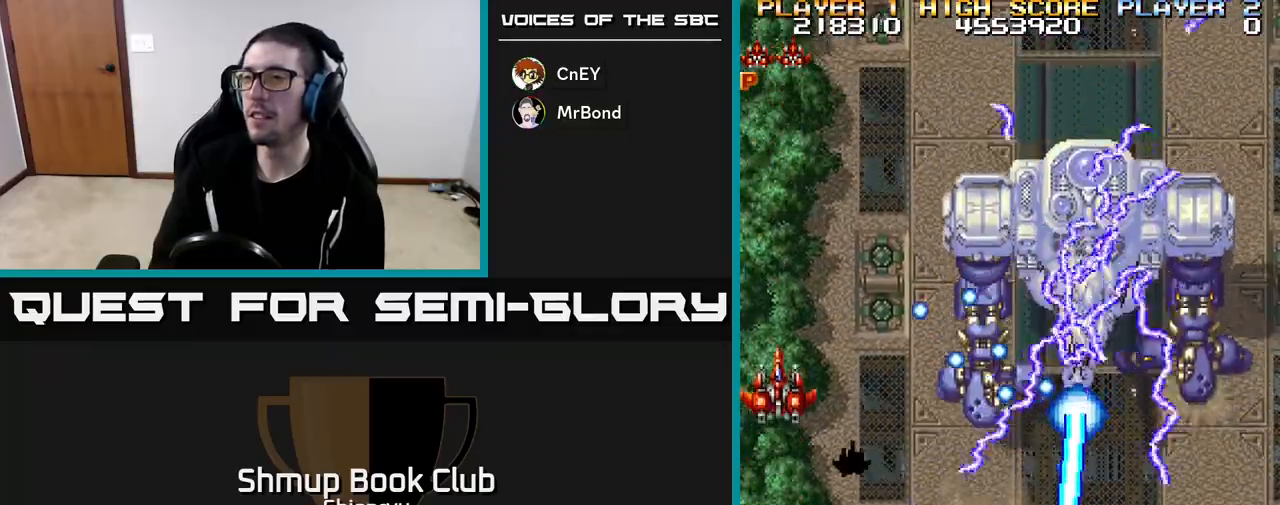
{"buttons": ["R2", "DPAD_RIGHT"], "left_stick": "center", "events": [[333, "DPAD_UP", "up"], [450, "DPAD_RIGHT", "down"]]}
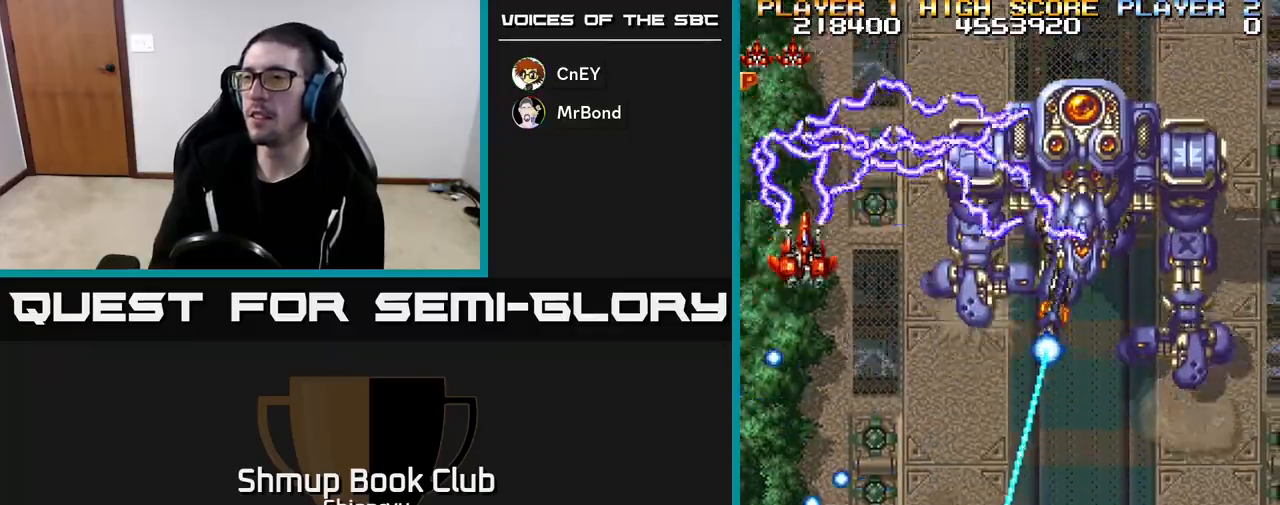
{"buttons": ["R2", "DPAD_DOWN"], "left_stick": "center", "events": [[17, "DPAD_DOWN", "down"], [167, "DPAD_RIGHT", "up"]]}
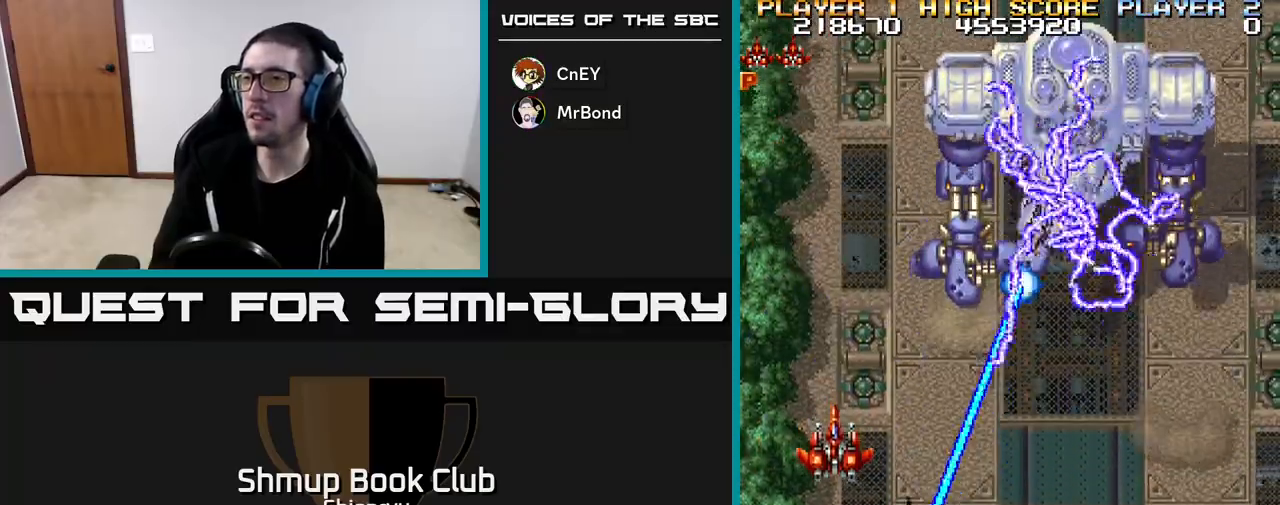
{"buttons": ["R2", "DPAD_DOWN", "DPAD_RIGHT"], "left_stick": "center", "events": [[83, "DPAD_DOWN", "up"], [100, "DPAD_DOWN", "down"], [183, "DPAD_DOWN", "up"], [433, "DPAD_RIGHT", "down"], [483, "DPAD_DOWN", "down"]]}
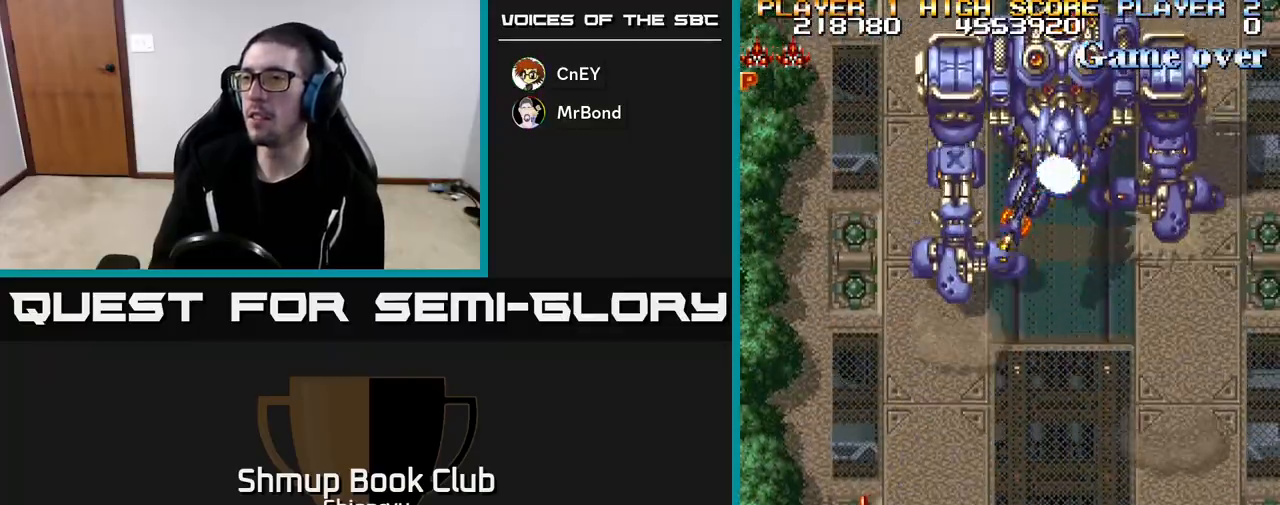
{"buttons": ["DPAD_RIGHT"], "left_stick": "center", "events": [[417, "DPAD_DOWN", "up"], [450, "R2", "up"]]}
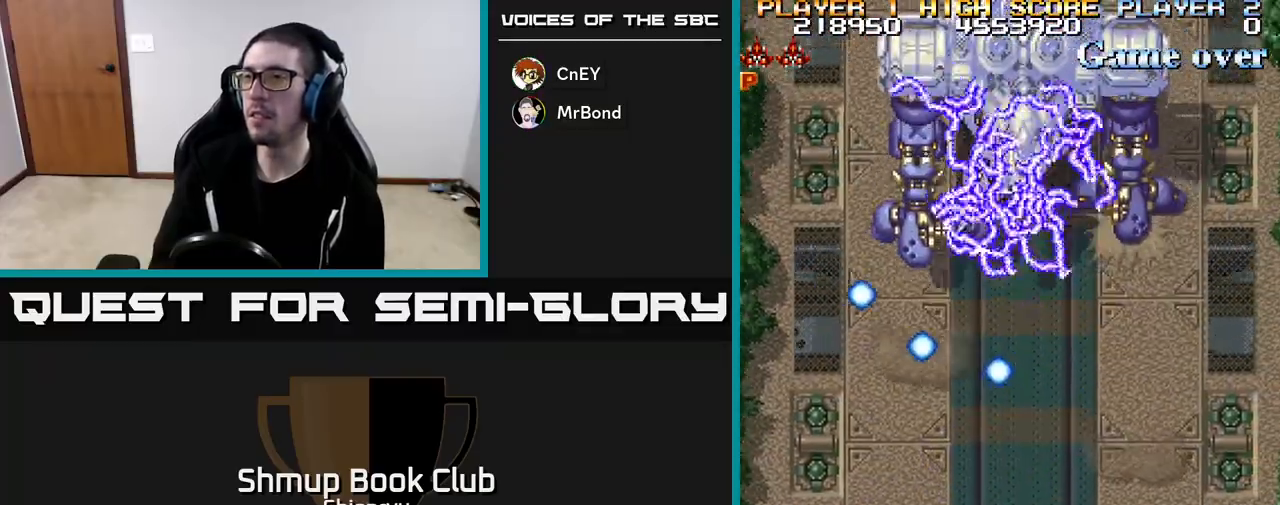
{"buttons": ["R2", "DPAD_RIGHT"], "left_stick": "center", "events": [[500, "R2", "down"]]}
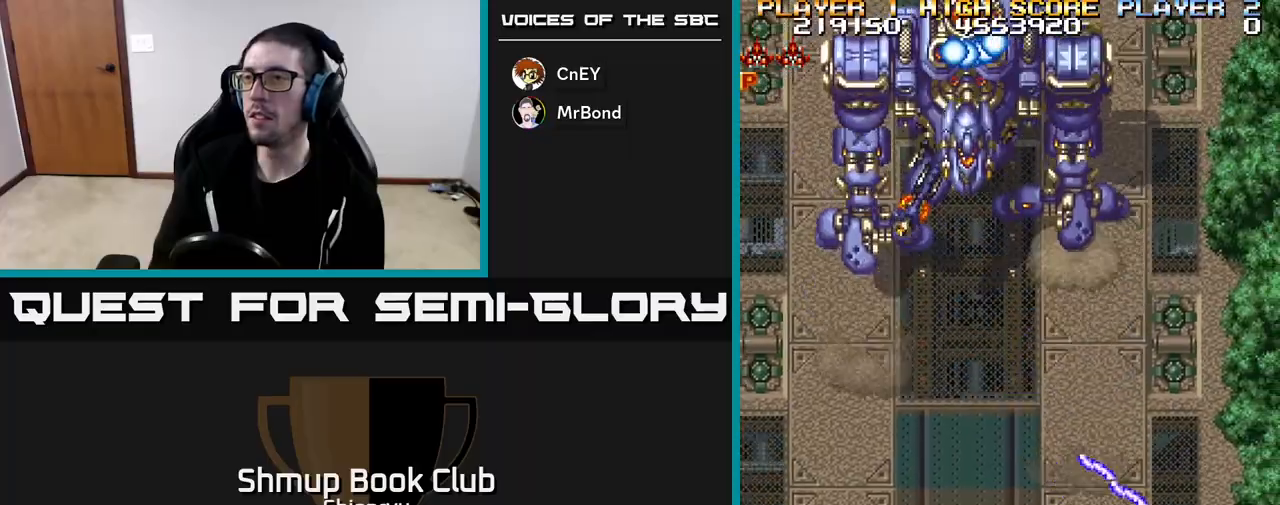
{"buttons": ["R2", "DPAD_RIGHT"], "left_stick": "center", "events": []}
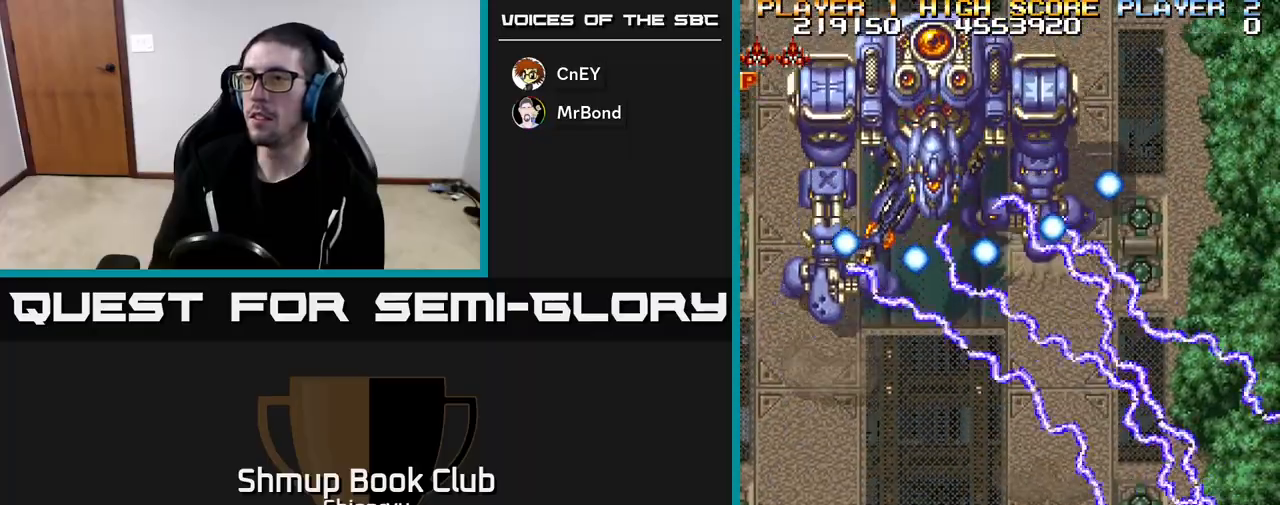
{"buttons": ["R2"], "left_stick": "center", "events": [[67, "DPAD_RIGHT", "up"]]}
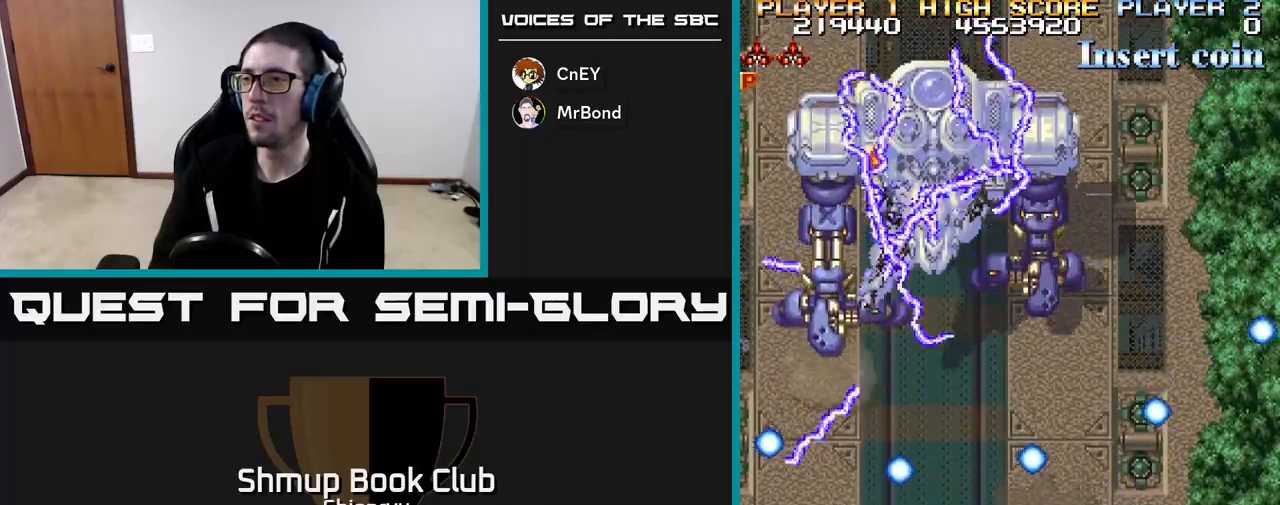
{"buttons": ["R2"], "left_stick": "center", "events": [[300, "DPAD_LEFT", "down"], [467, "DPAD_LEFT", "up"]]}
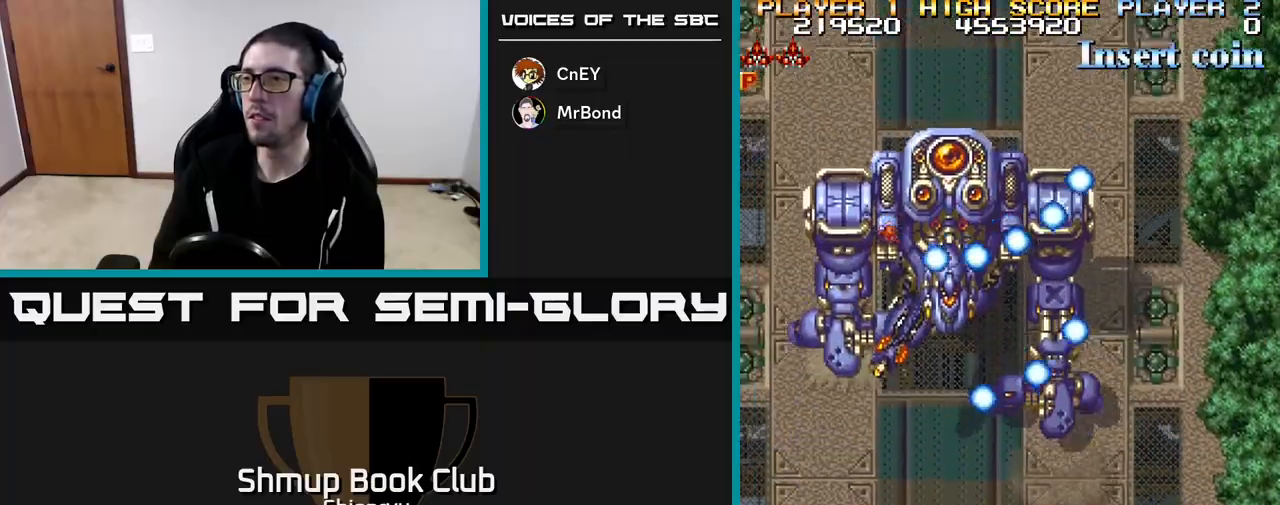
{"buttons": ["R2"], "left_stick": "center", "events": []}
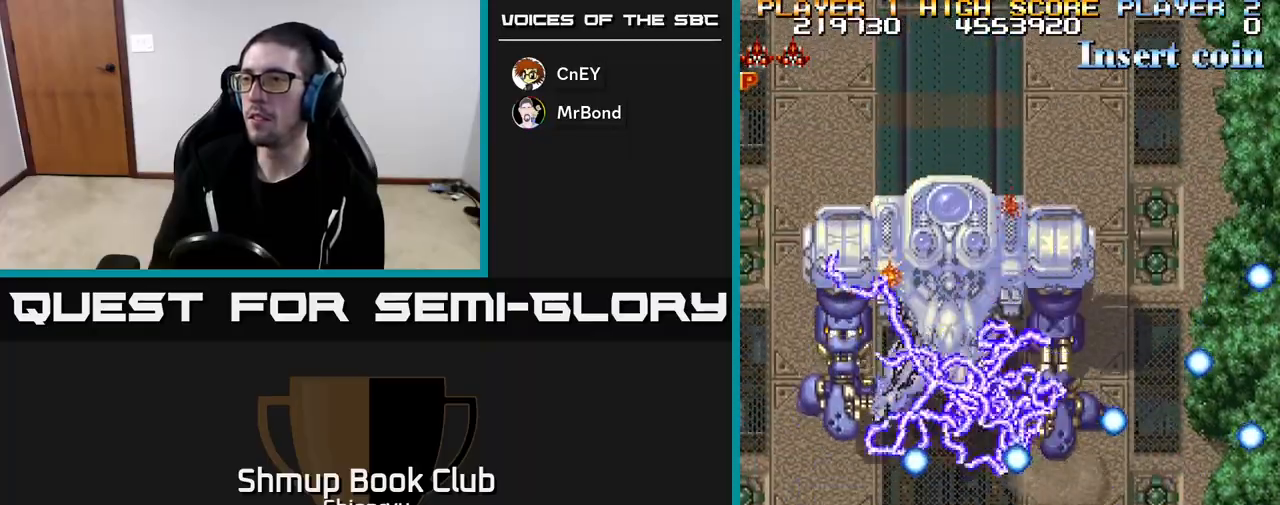
{"buttons": ["R2"], "left_stick": "center", "events": [[117, "DPAD_LEFT", "down"], [250, "DPAD_LEFT", "up"]]}
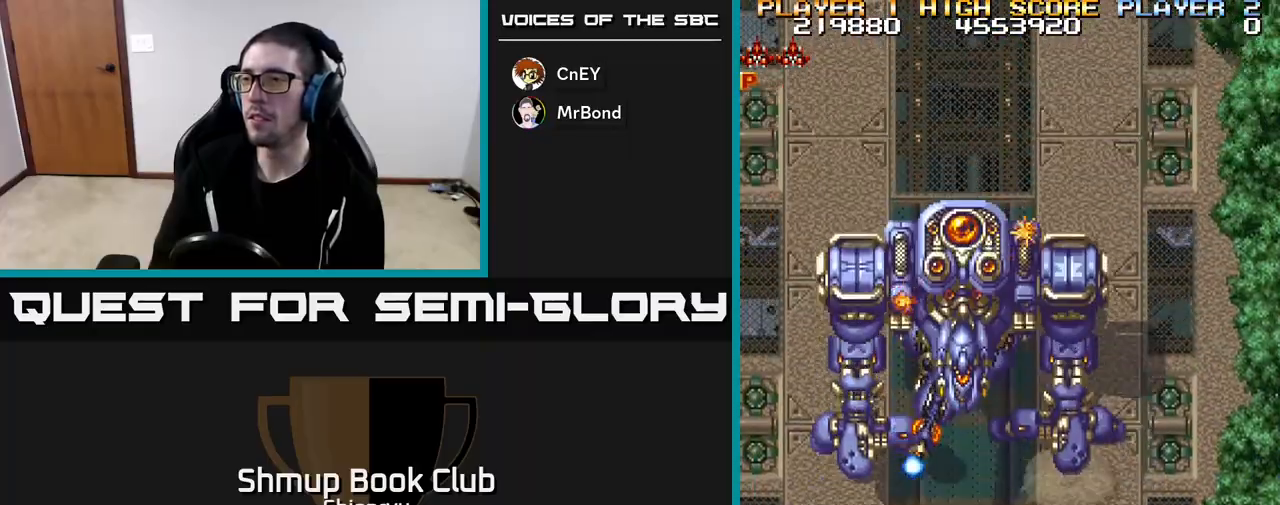
{"buttons": ["R2", "DPAD_UP"], "left_stick": "center", "events": [[300, "DPAD_RIGHT", "down"], [433, "DPAD_UP", "down"], [450, "DPAD_RIGHT", "up"]]}